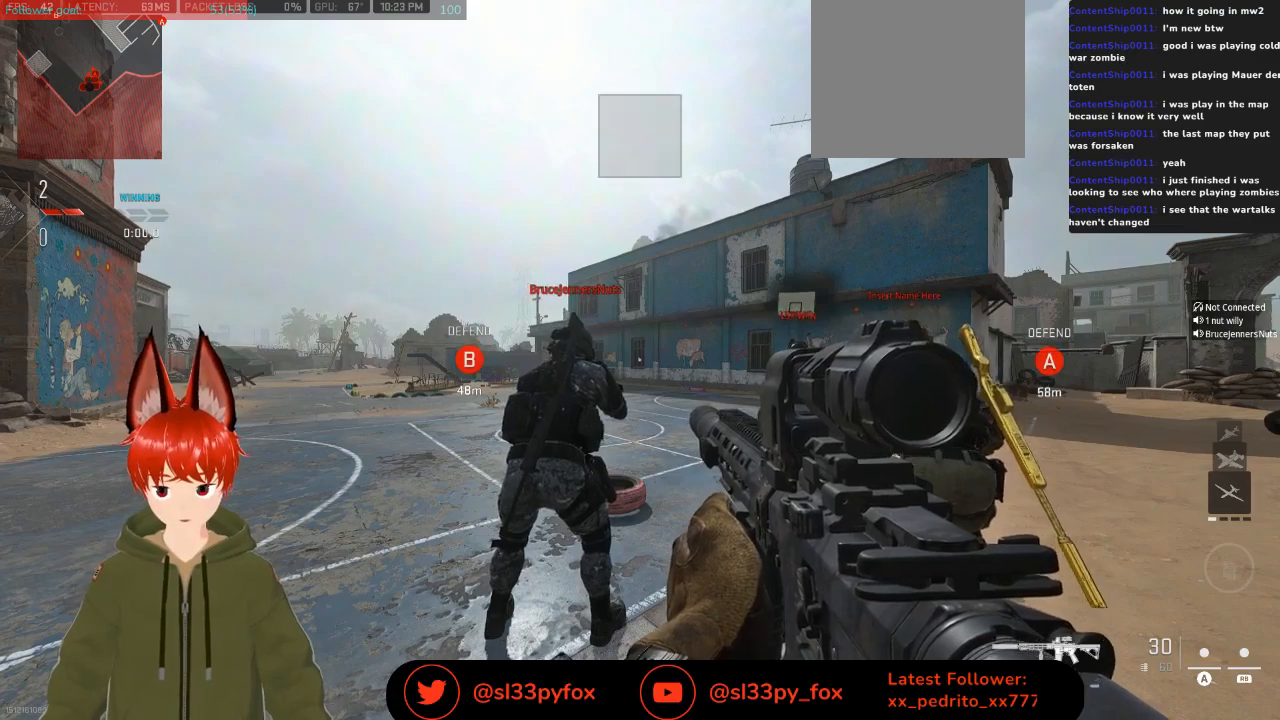
Gameplay with a controller (Xbox layout); each line is a JSON object with the inputs held at the frame after it. "events" lists button and stick changes between this image and that frame as [ms after this image, input, new state], when the widget could be followed in between.
{"buttons": ["R1"], "left_stick": "center", "right_stick": "center", "events": [[33, "START", "down"], [100, "START", "up"], [500, "R1", "down"]]}
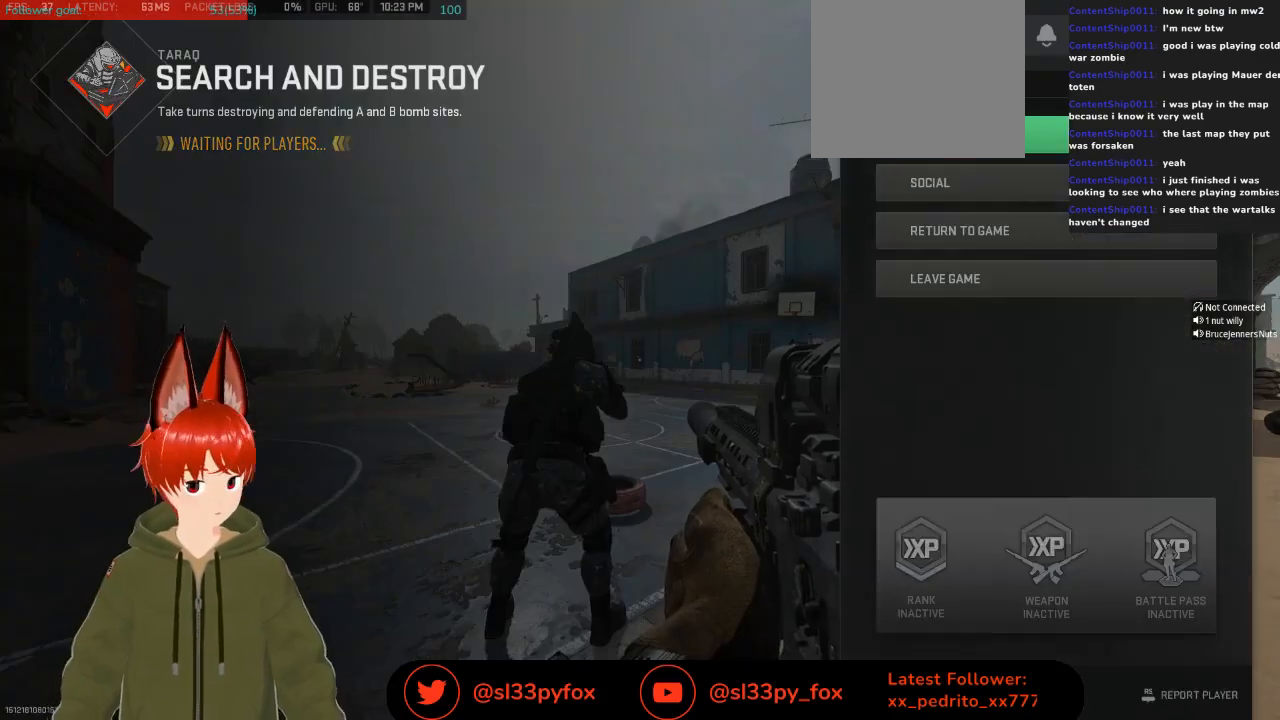
{"buttons": [], "left_stick": "center", "right_stick": "center", "events": [[100, "R1", "up"]]}
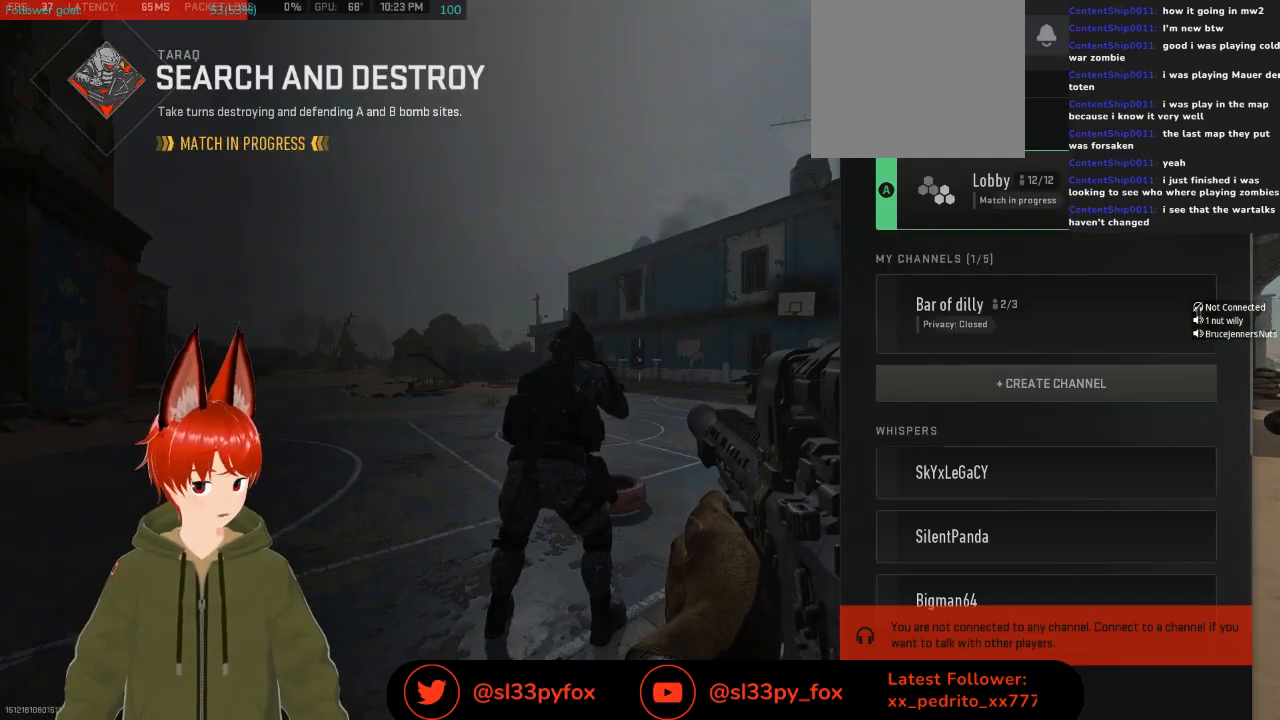
{"buttons": [], "left_stick": "center", "right_stick": "center", "events": [[400, "X", "down"], [500, "X", "up"]]}
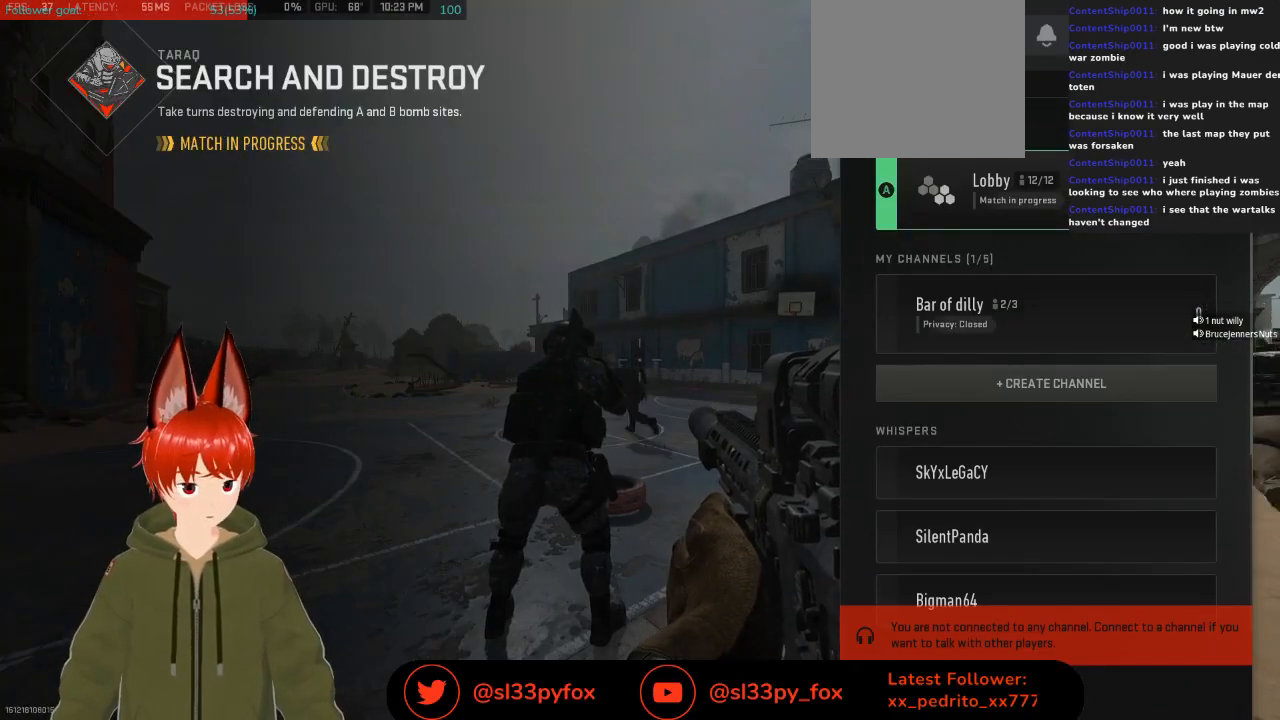
{"buttons": [], "left_stick": "center", "right_stick": "center", "events": [[400, "B", "down"], [500, "B", "up"]]}
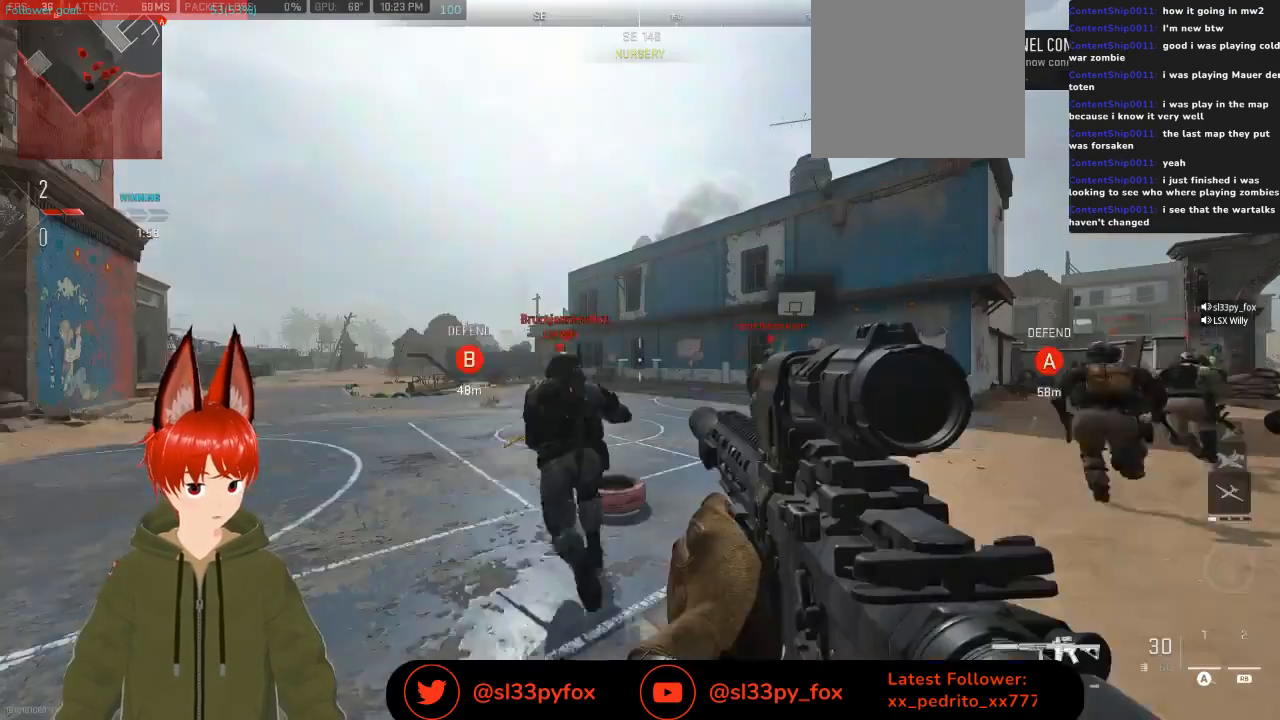
{"buttons": [], "left_stick": "up", "right_stick": "down-right", "events": [[333, "left_stick", "up"], [367, "right_stick", "down-right"]]}
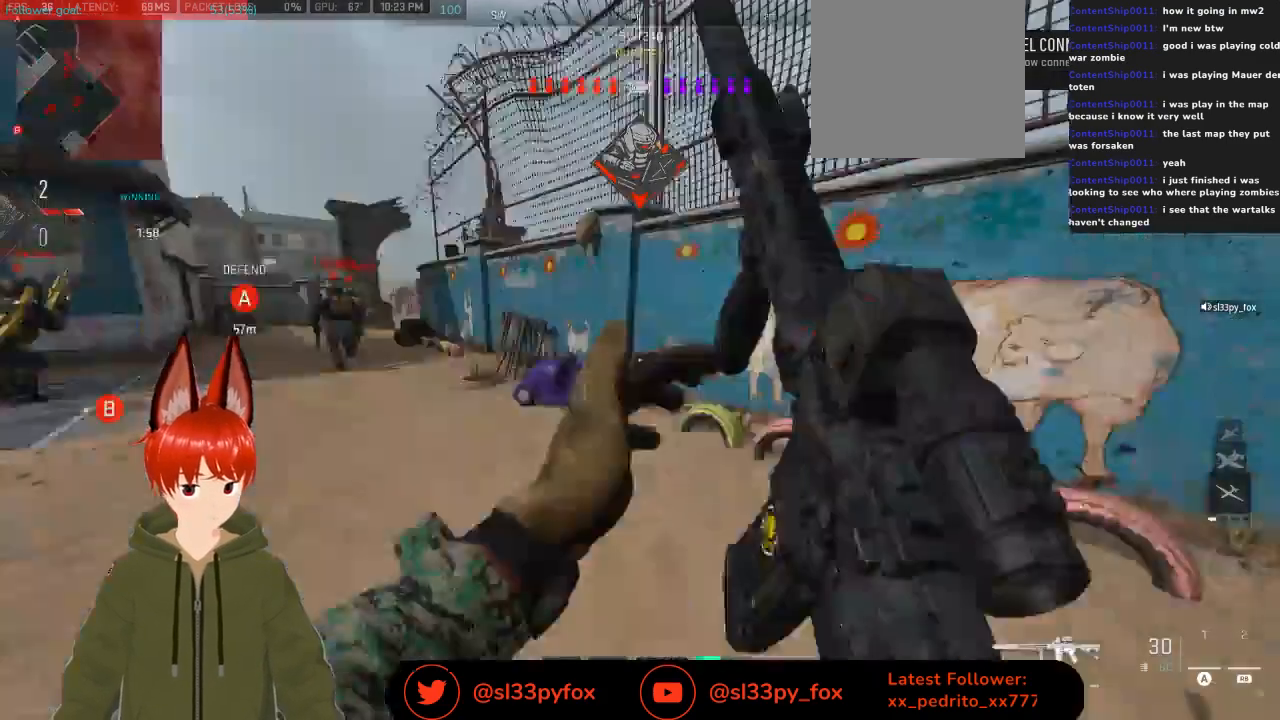
{"buttons": [], "left_stick": "up", "right_stick": "left", "events": [[33, "right_stick", "center"], [267, "right_stick", "left"]]}
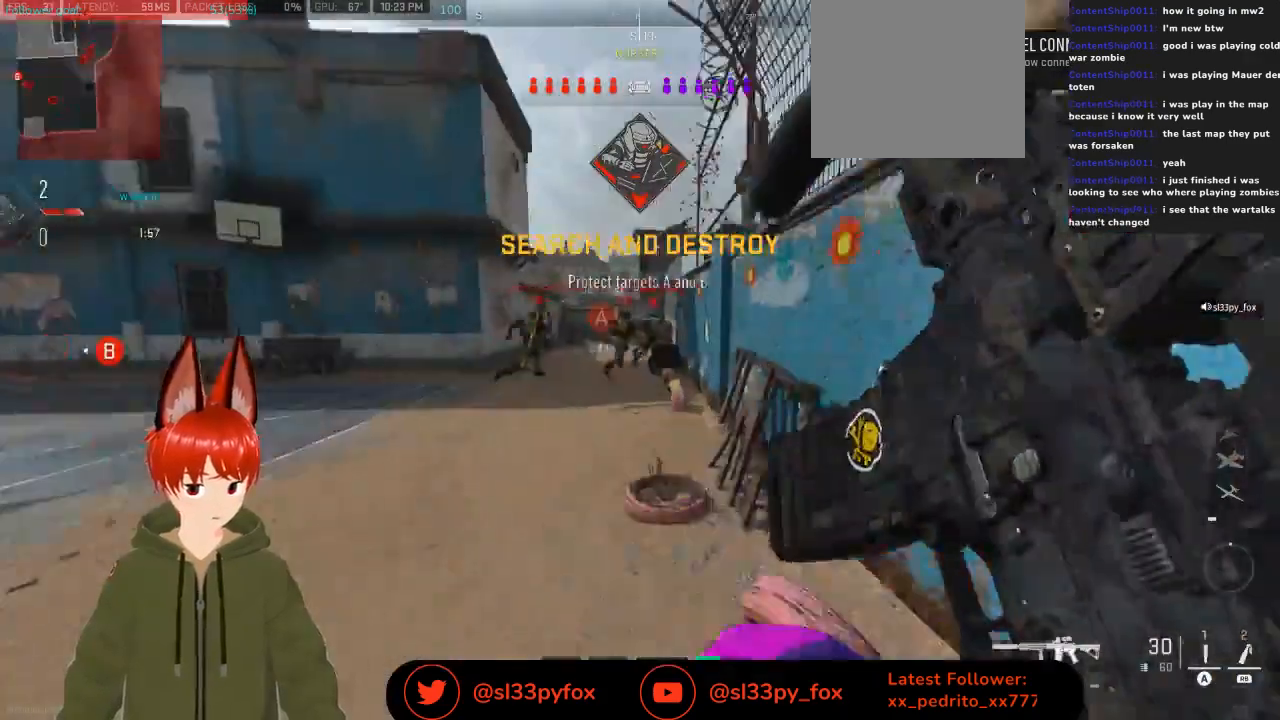
{"buttons": [], "left_stick": "up", "right_stick": "center", "events": [[67, "right_stick", "center"]]}
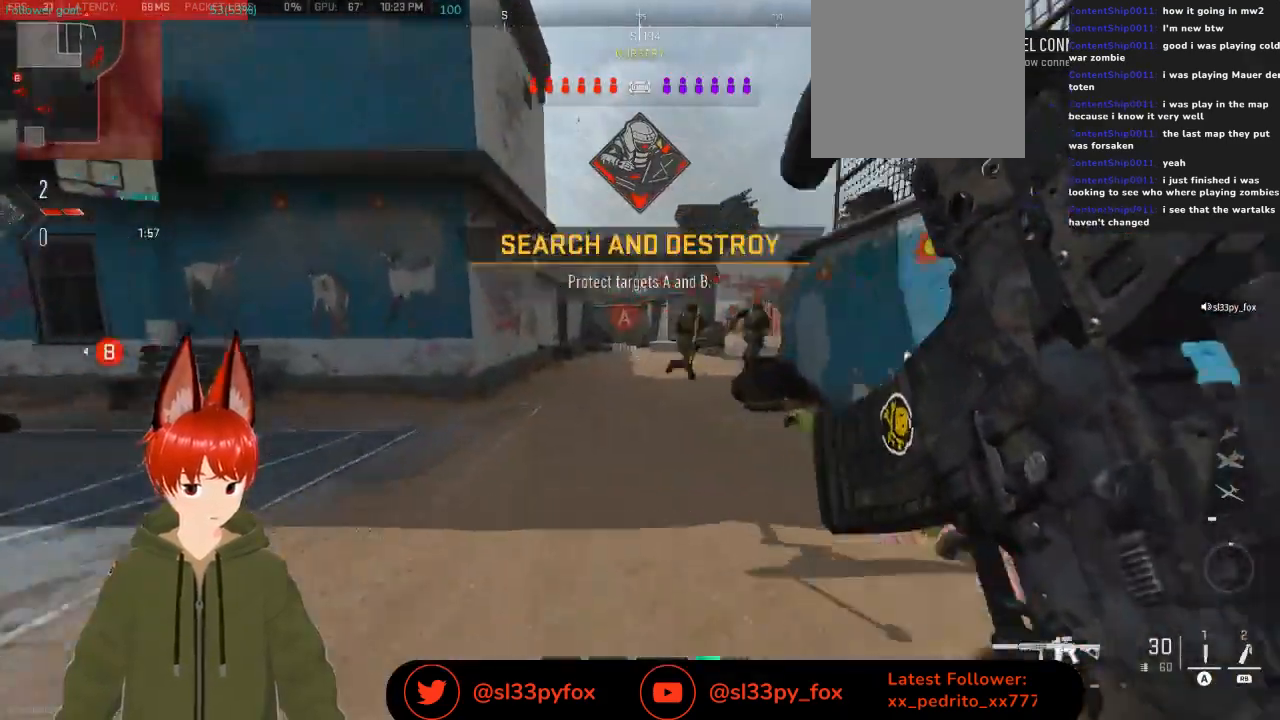
{"buttons": [], "left_stick": "up", "right_stick": "right", "events": [[400, "right_stick", "right"]]}
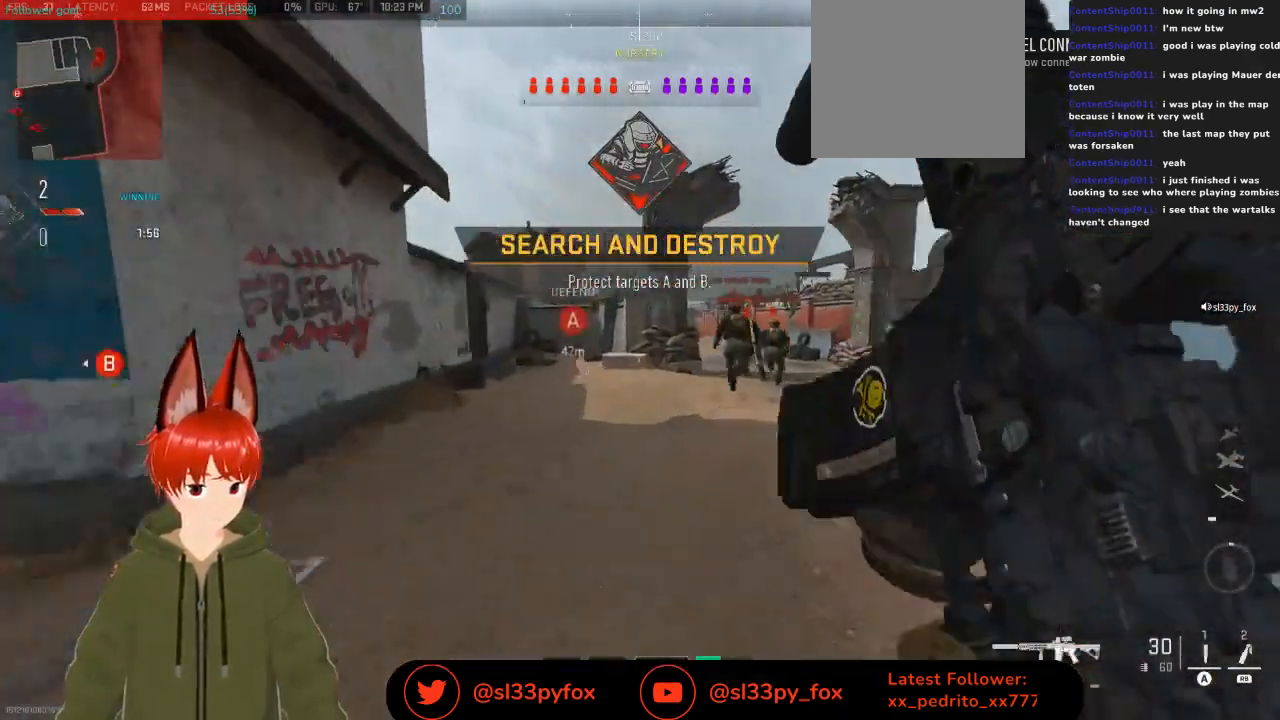
{"buttons": [], "left_stick": "up", "right_stick": "up-right", "events": [[67, "right_stick", "center"], [333, "right_stick", "up-right"]]}
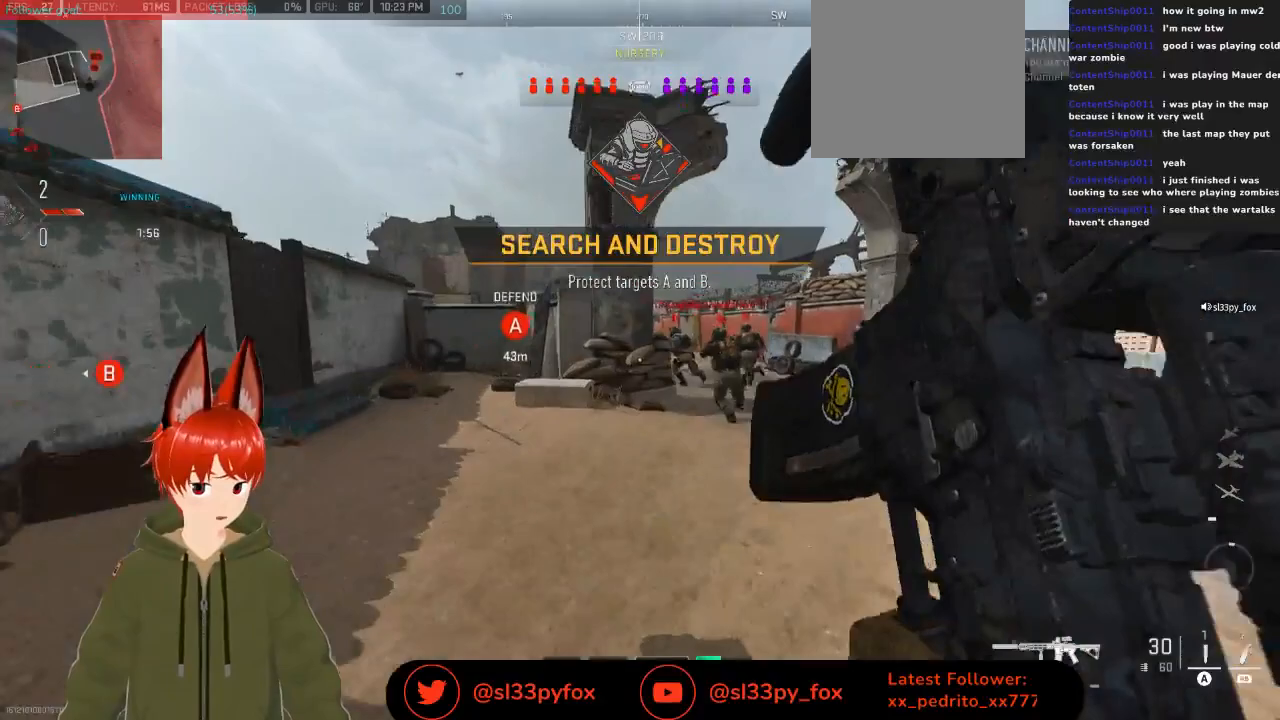
{"buttons": [], "left_stick": "up-right", "right_stick": "up-right", "events": [[100, "right_stick", "center"], [267, "right_stick", "up-right"], [467, "left_stick", "up-right"]]}
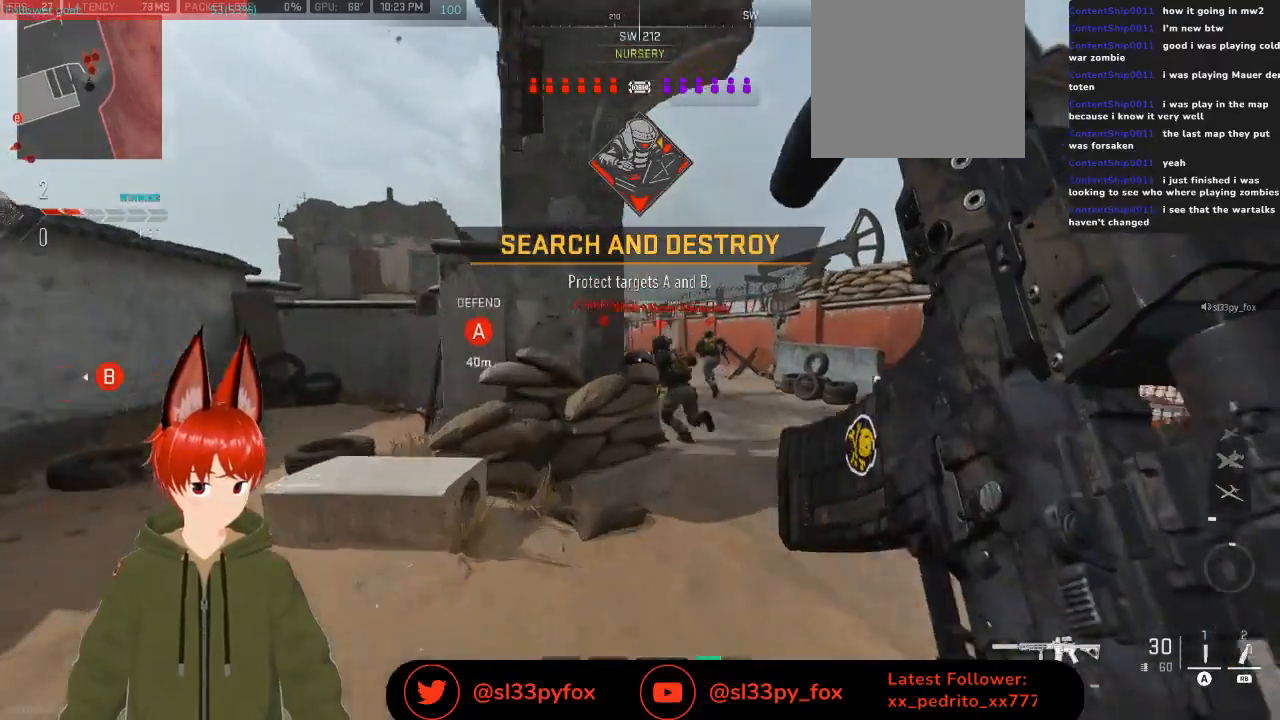
{"buttons": [], "left_stick": "up", "right_stick": "center", "events": [[233, "right_stick", "center"], [400, "left_stick", "up"]]}
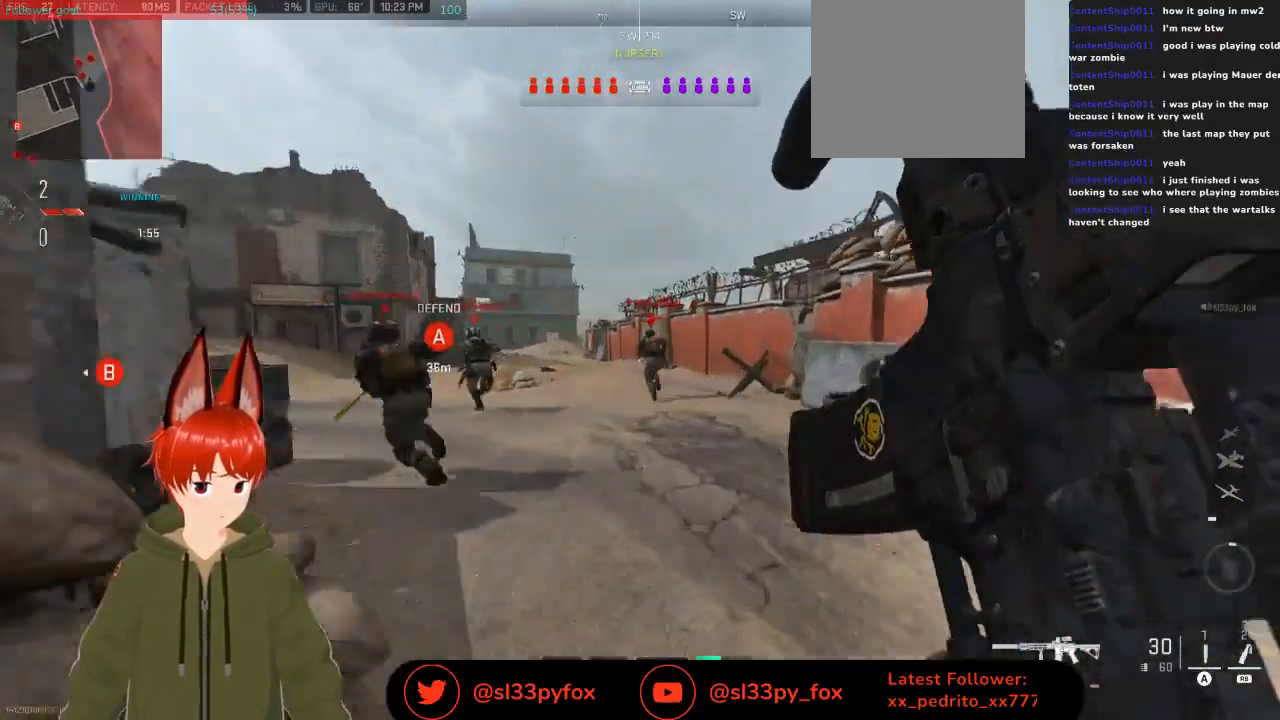
{"buttons": [], "left_stick": "center", "right_stick": "center", "events": [[333, "left_stick", "center"], [400, "START", "down"], [467, "START", "up"]]}
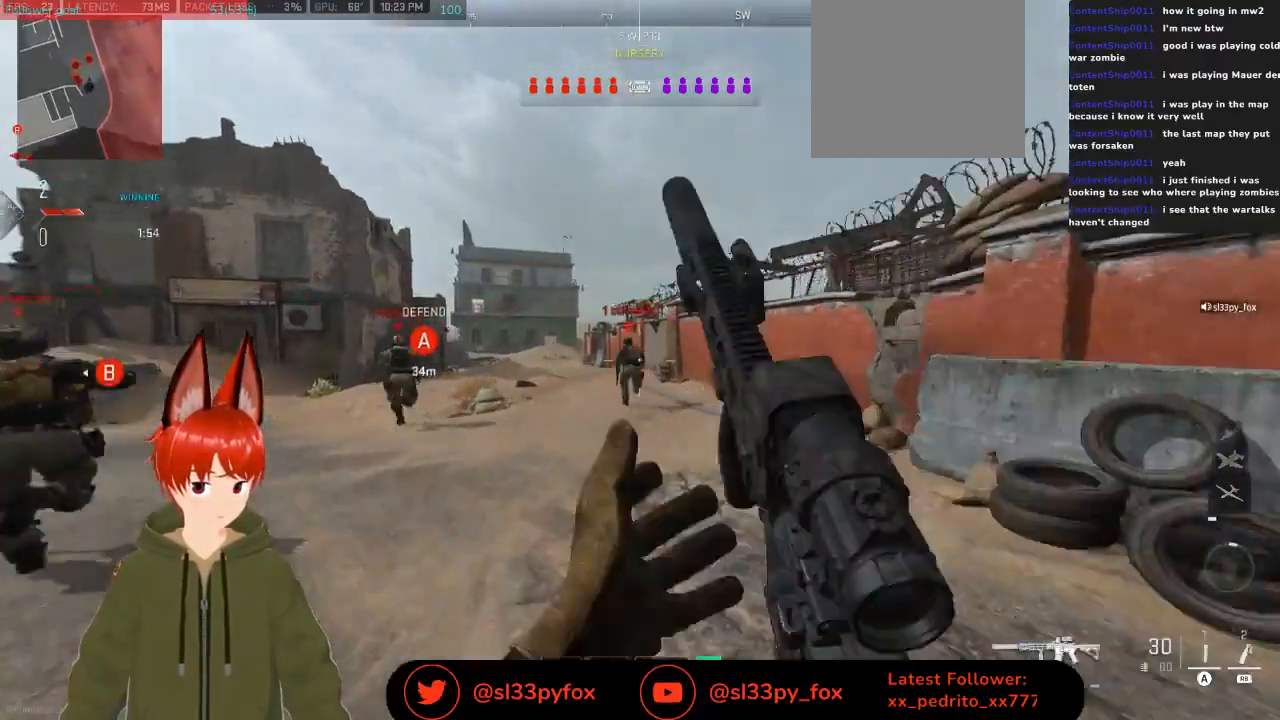
{"buttons": [], "left_stick": "center", "right_stick": "center", "events": [[267, "R1", "down"], [400, "R1", "up"]]}
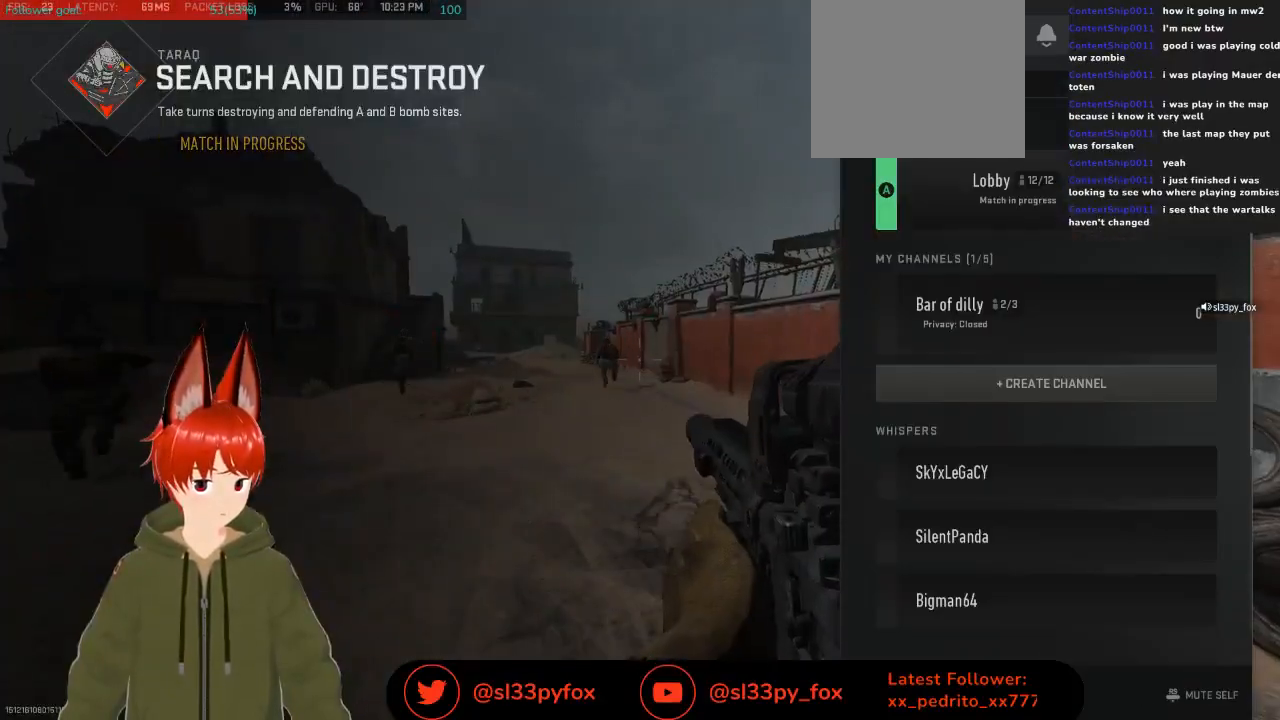
{"buttons": [], "left_stick": "center", "right_stick": "center", "events": [[167, "X", "down"], [267, "X", "up"]]}
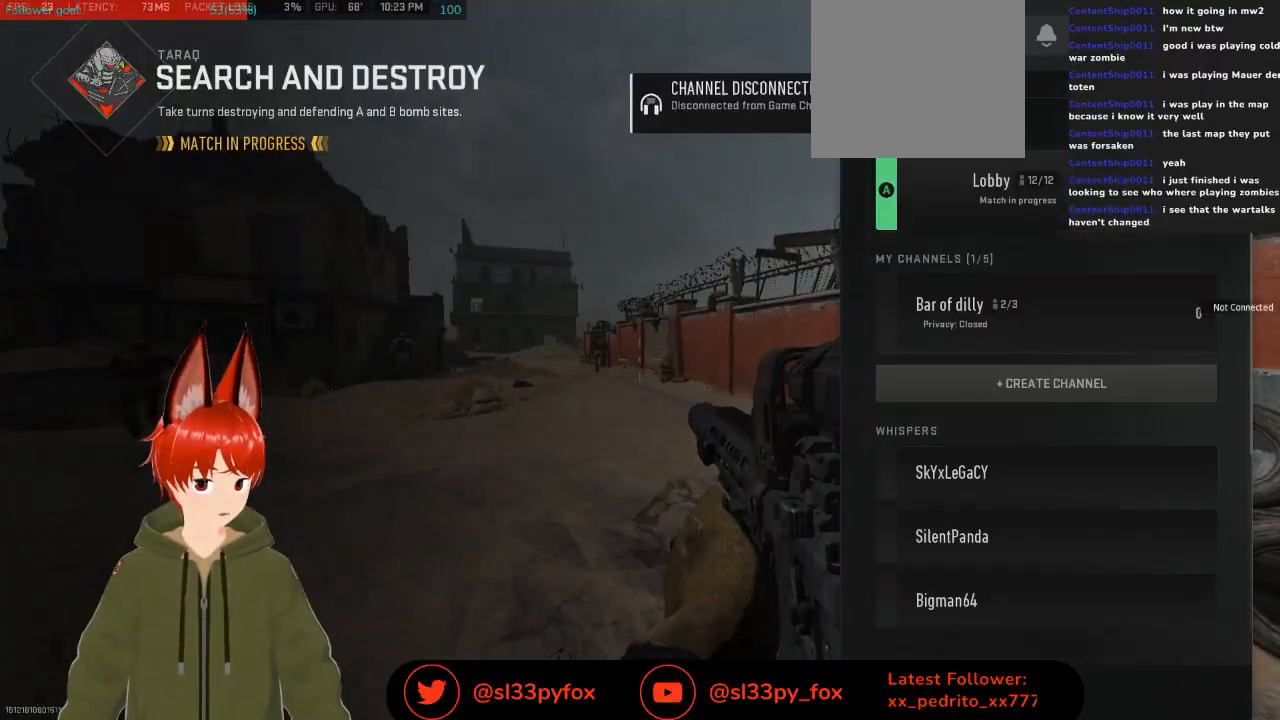
{"buttons": [], "left_stick": "center", "right_stick": "center", "events": [[67, "X", "down"], [167, "X", "up"]]}
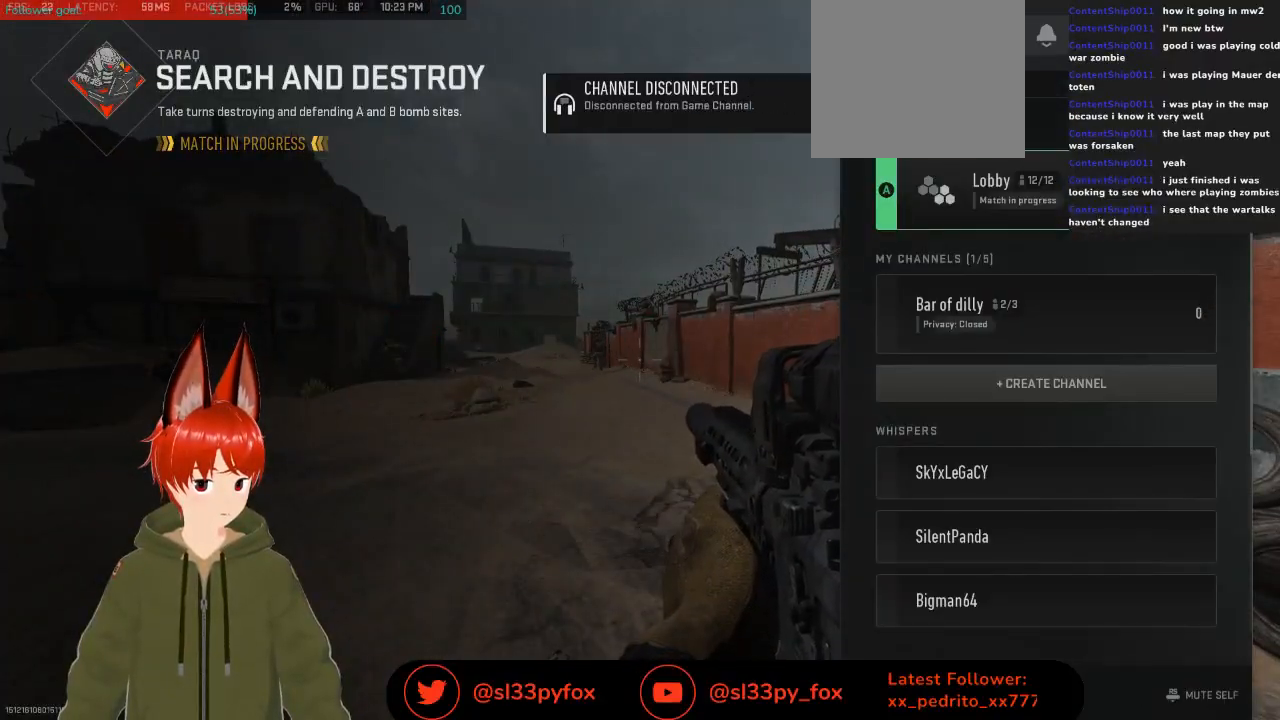
{"buttons": [], "left_stick": "up", "right_stick": "center", "events": [[133, "B", "down"], [200, "B", "up"], [200, "left_stick", "up"]]}
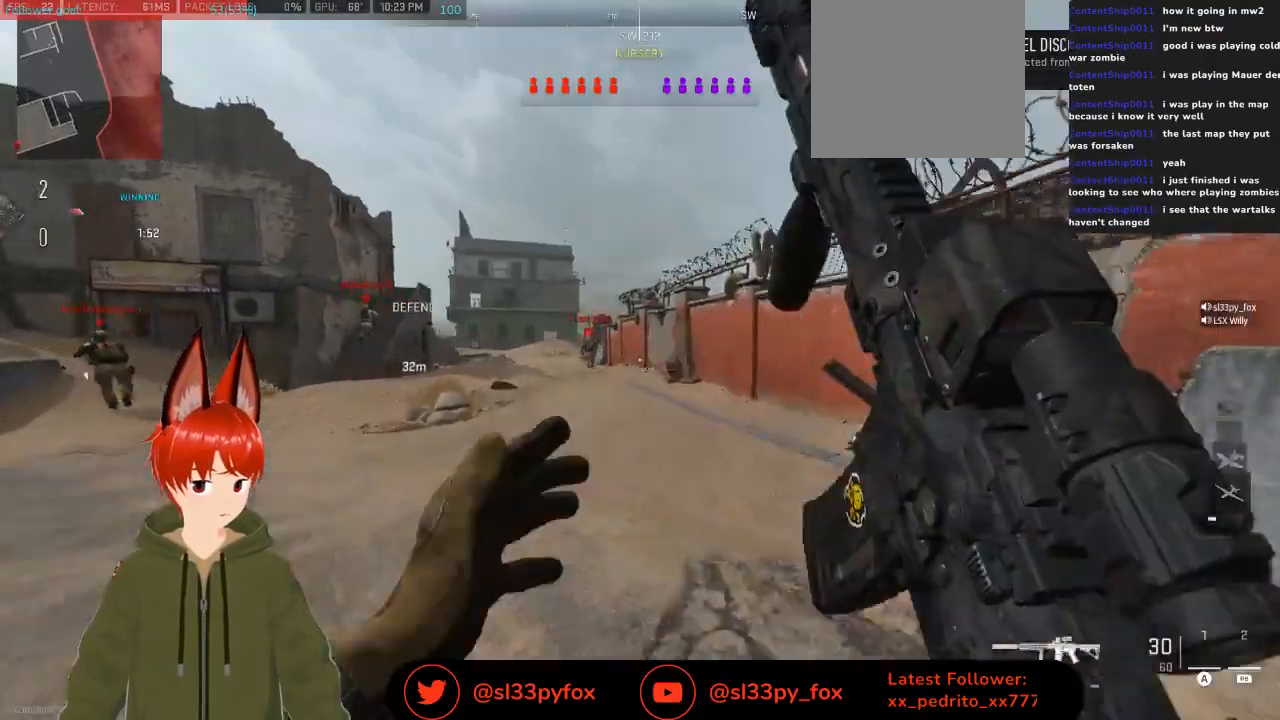
{"buttons": [], "left_stick": "up", "right_stick": "center", "events": [[433, "Y", "down"], [500, "Y", "up"]]}
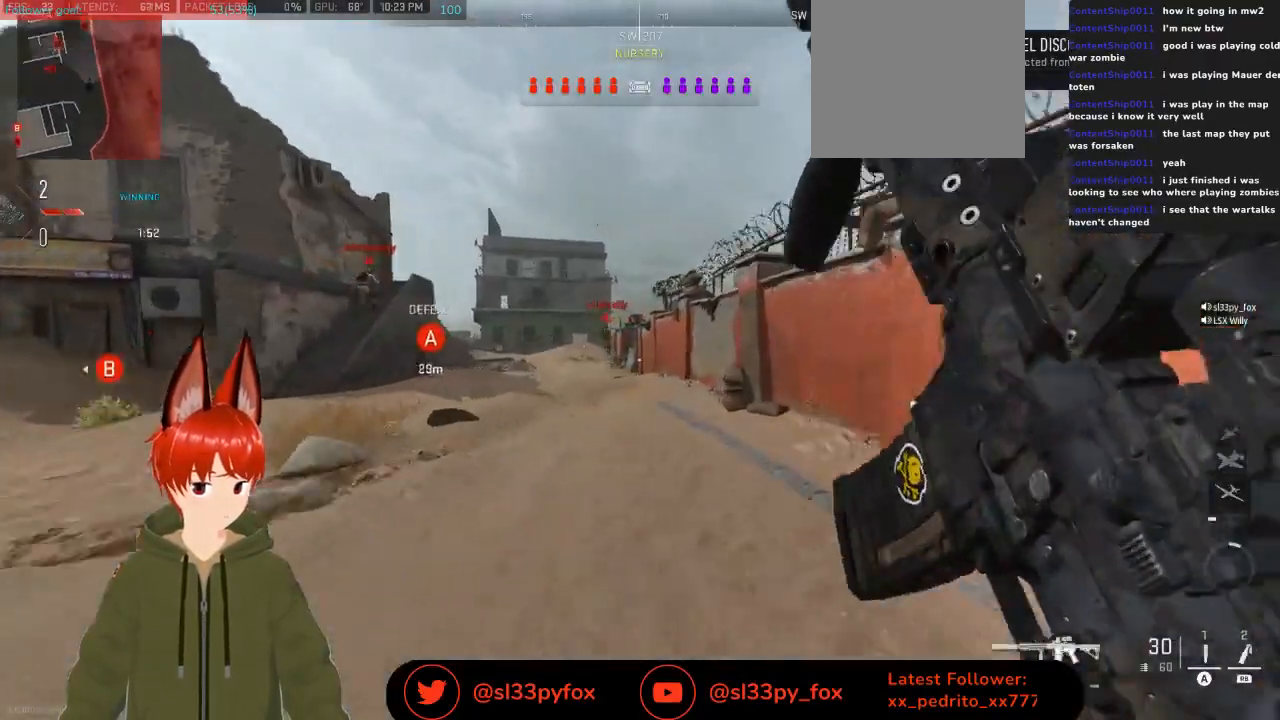
{"buttons": [], "left_stick": "up", "right_stick": "center", "events": []}
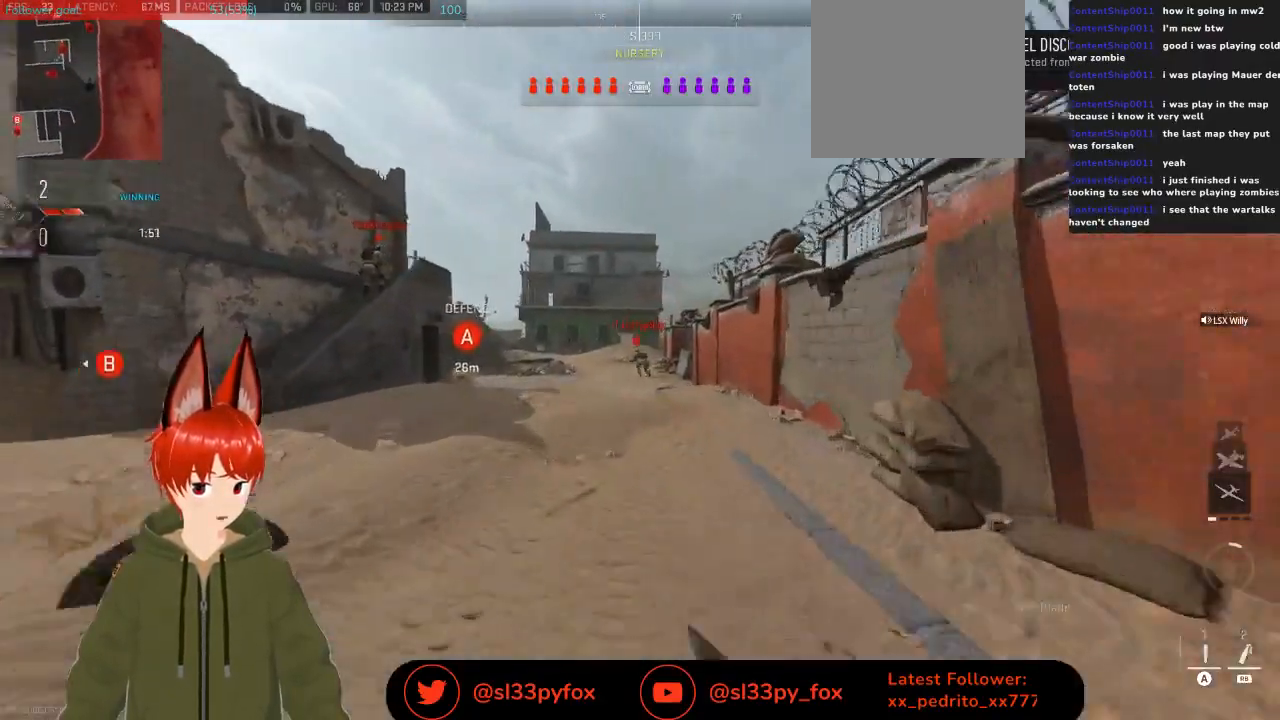
{"buttons": [], "left_stick": "up", "right_stick": "center", "events": []}
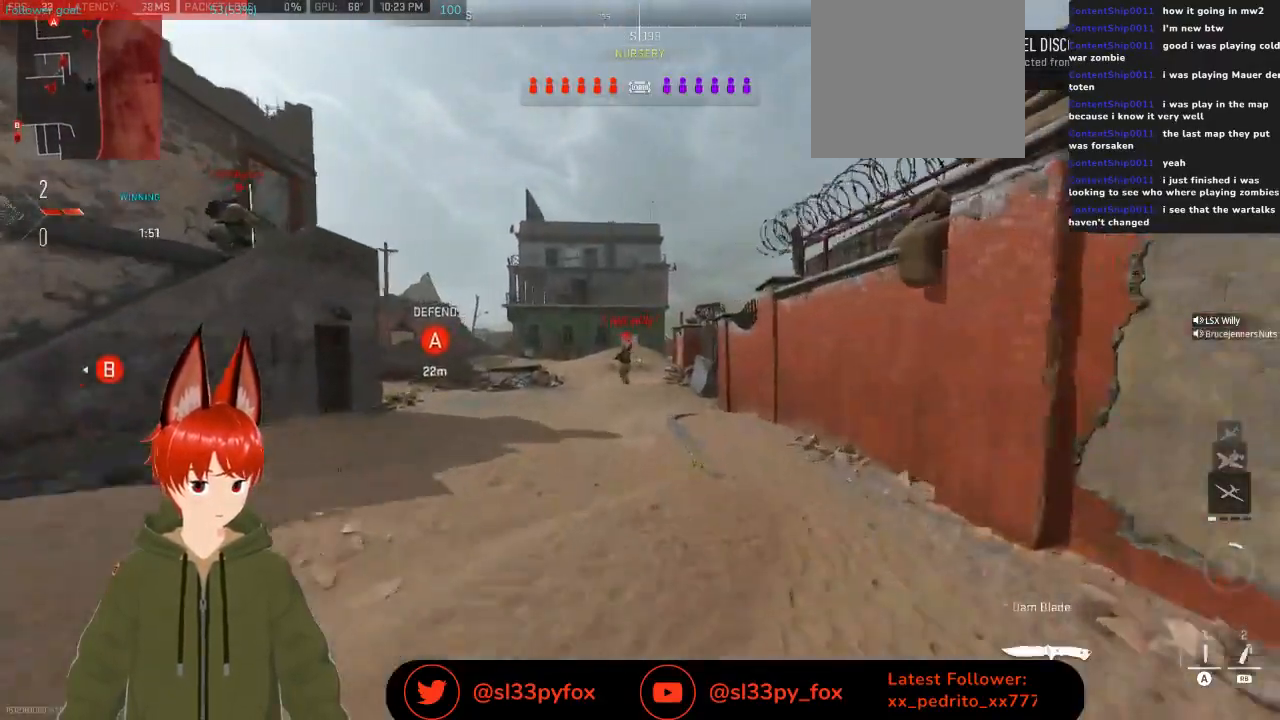
{"buttons": [], "left_stick": "up", "right_stick": "center", "events": []}